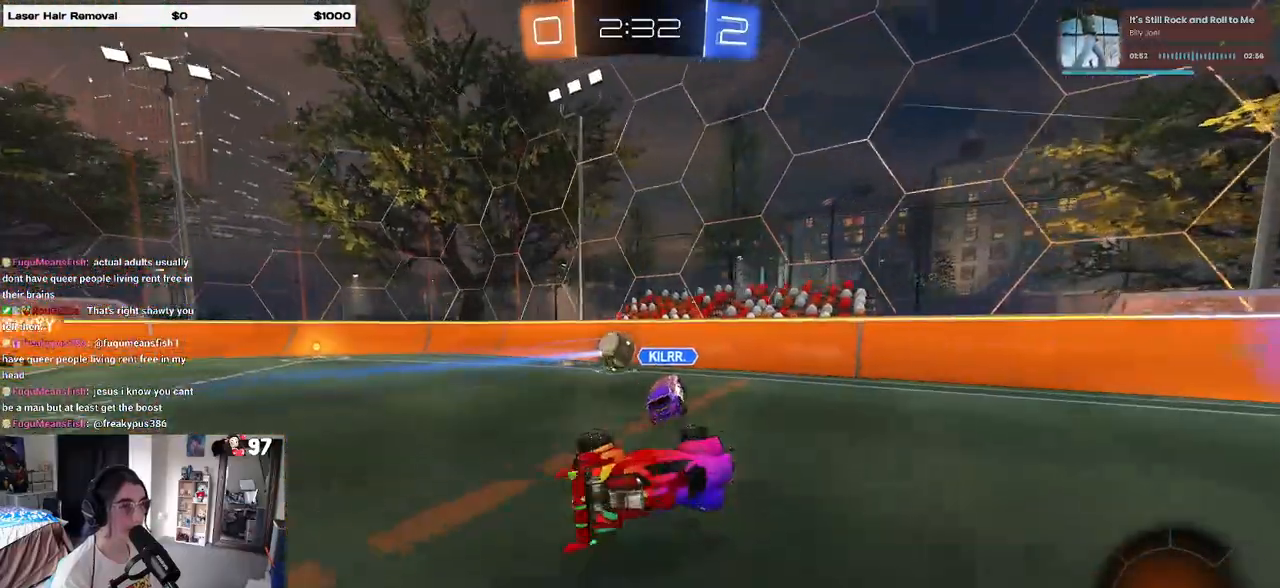
Gameplay with a controller (PlayStation layout); each line is a JSON object with the inputs held at the frame after it. "events" lists button and stick changes between this image and that frame as [ms after this image, input, new state], when the widget could be followed in between.
{"buttons": ["R2"], "left_stick": "center", "right_stick": "center", "events": [[150, "SQUARE", "up"], [183, "left_stick", "center"]]}
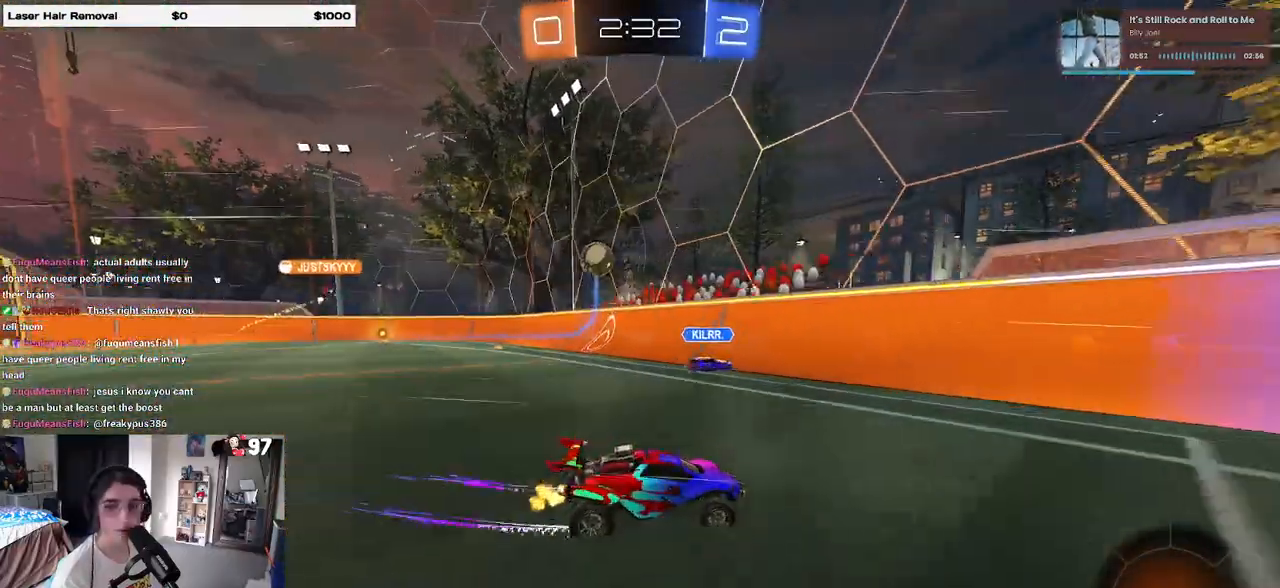
{"buttons": ["R2"], "left_stick": "right", "right_stick": "center", "events": [[150, "left_stick", "right"], [200, "SQUARE", "down"], [300, "SQUARE", "up"]]}
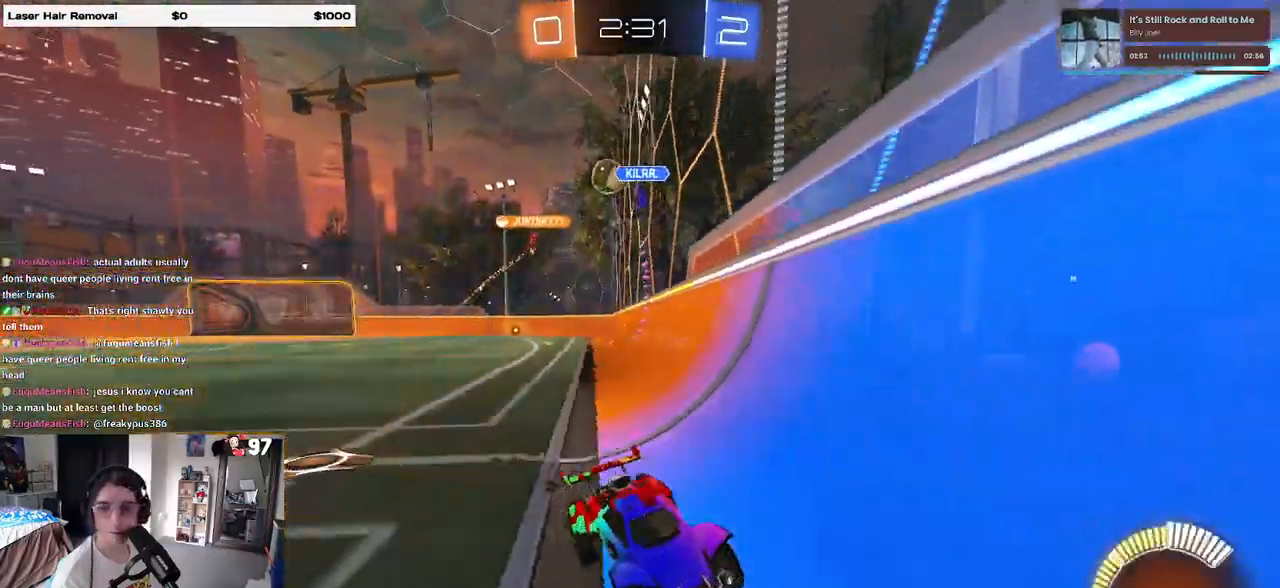
{"buttons": ["SQUARE", "R2"], "left_stick": "right", "right_stick": "center", "events": [[483, "SQUARE", "down"]]}
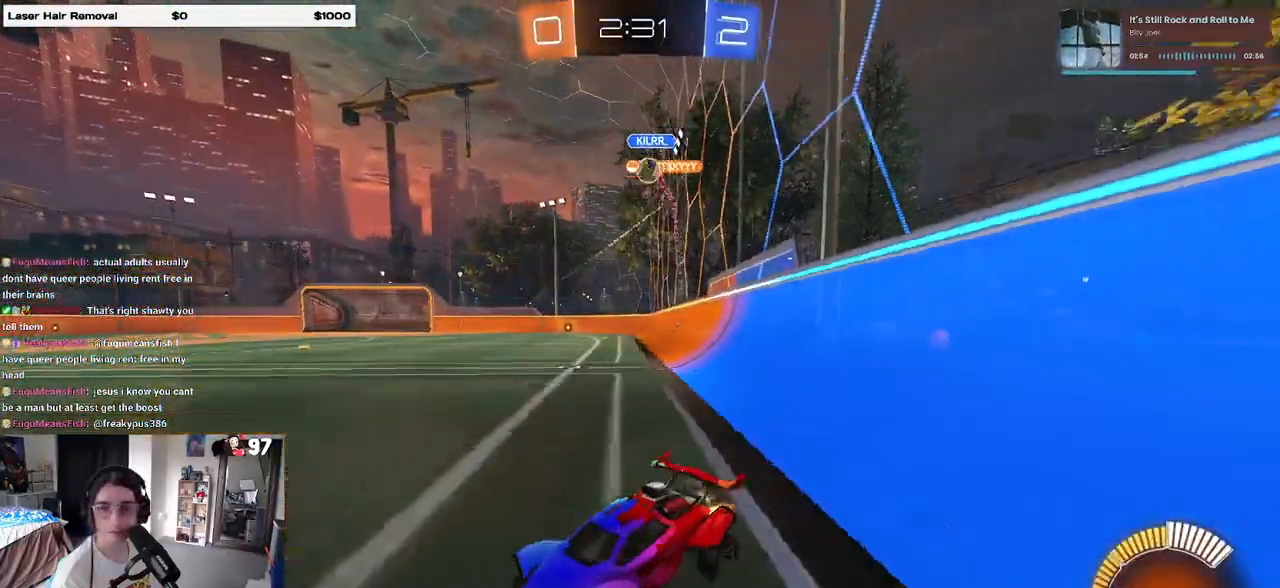
{"buttons": ["R2"], "left_stick": "right", "right_stick": "center", "events": [[50, "SQUARE", "up"]]}
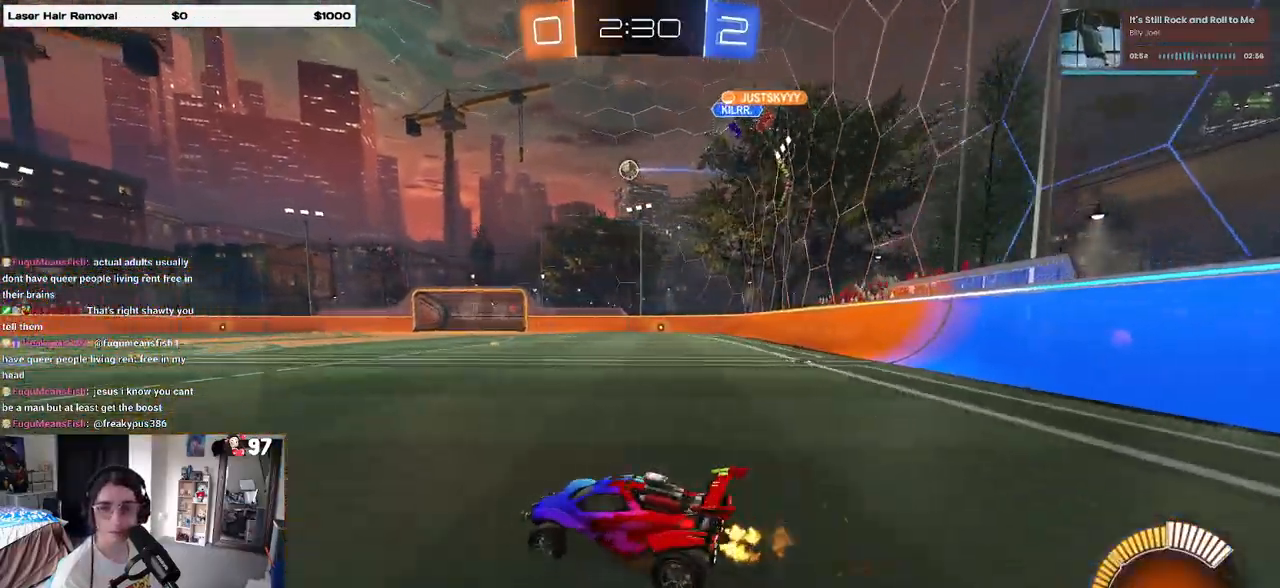
{"buttons": ["SQUARE", "R1", "R2"], "left_stick": "down", "right_stick": "center", "events": [[133, "R1", "down"], [150, "CROSS", "down"], [183, "left_stick", "up"], [233, "left_stick", "up-left"], [250, "CROSS", "up"], [300, "CROSS", "down"], [383, "SQUARE", "down"], [383, "left_stick", "down"], [400, "CROSS", "up"]]}
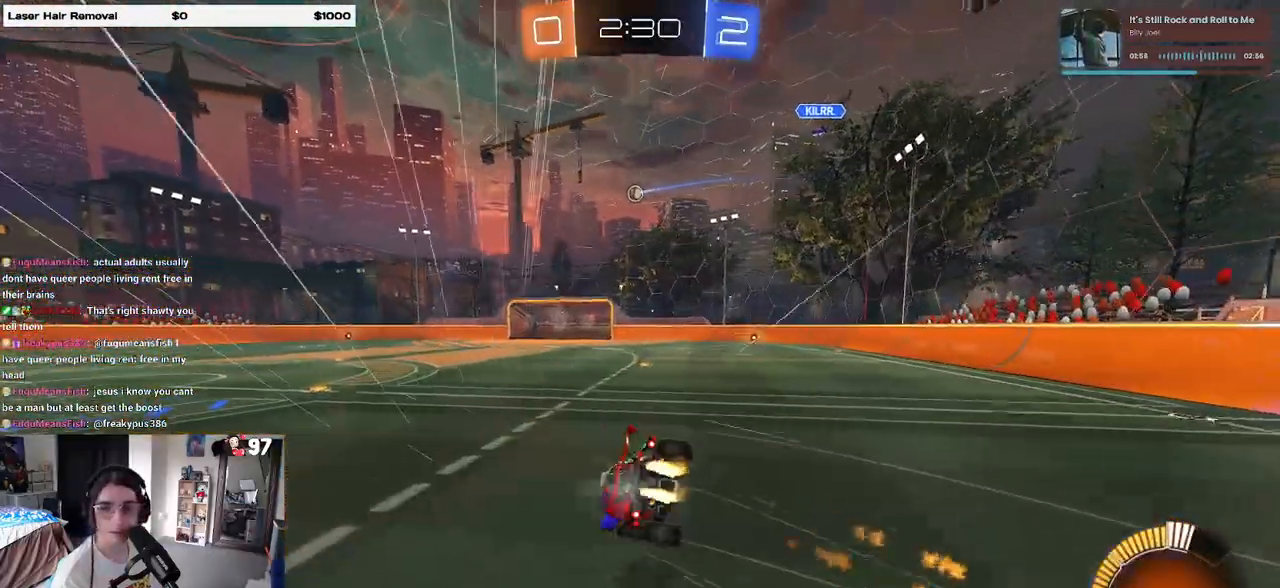
{"buttons": ["SQUARE", "R2"], "left_stick": "down-left", "right_stick": "center", "events": [[50, "R1", "up"], [50, "left_stick", "down-left"]]}
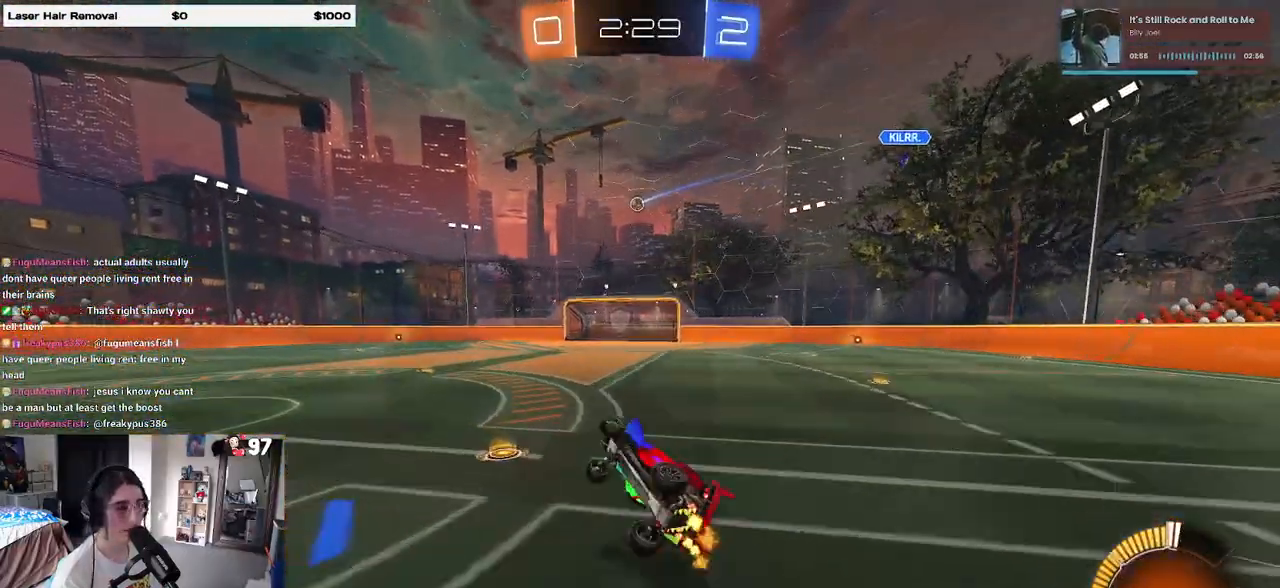
{"buttons": ["R2"], "left_stick": "right", "right_stick": "center", "events": [[133, "SQUARE", "up"], [133, "left_stick", "center"], [283, "left_stick", "right"]]}
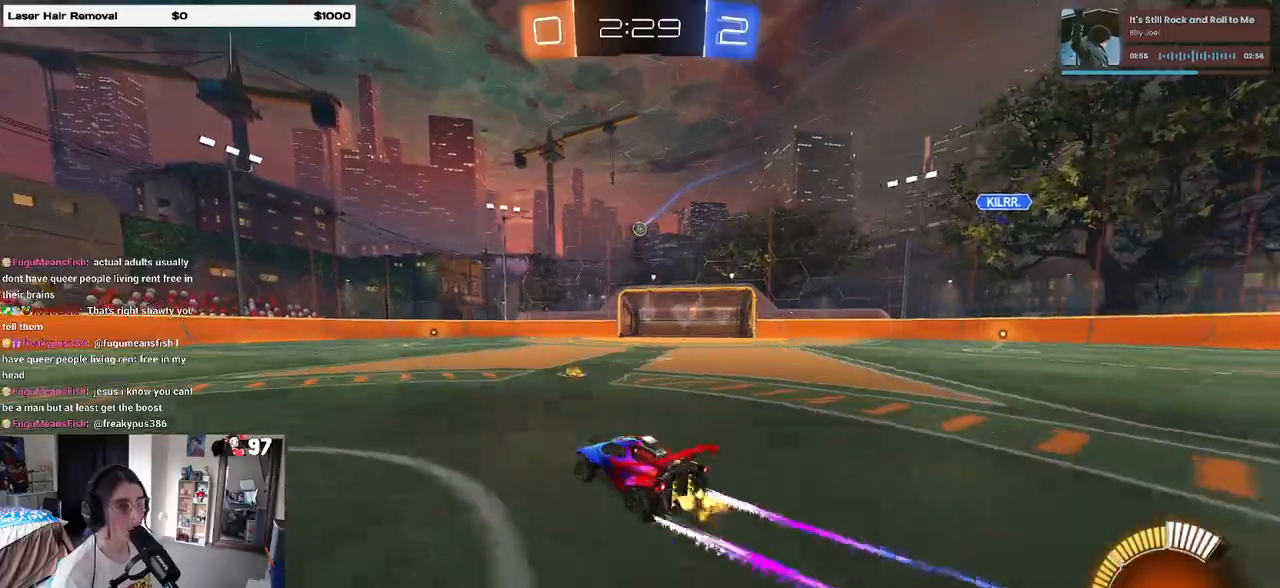
{"buttons": ["R2"], "left_stick": "center", "right_stick": "center", "events": [[50, "R1", "down"], [117, "left_stick", "center"], [383, "R1", "up"]]}
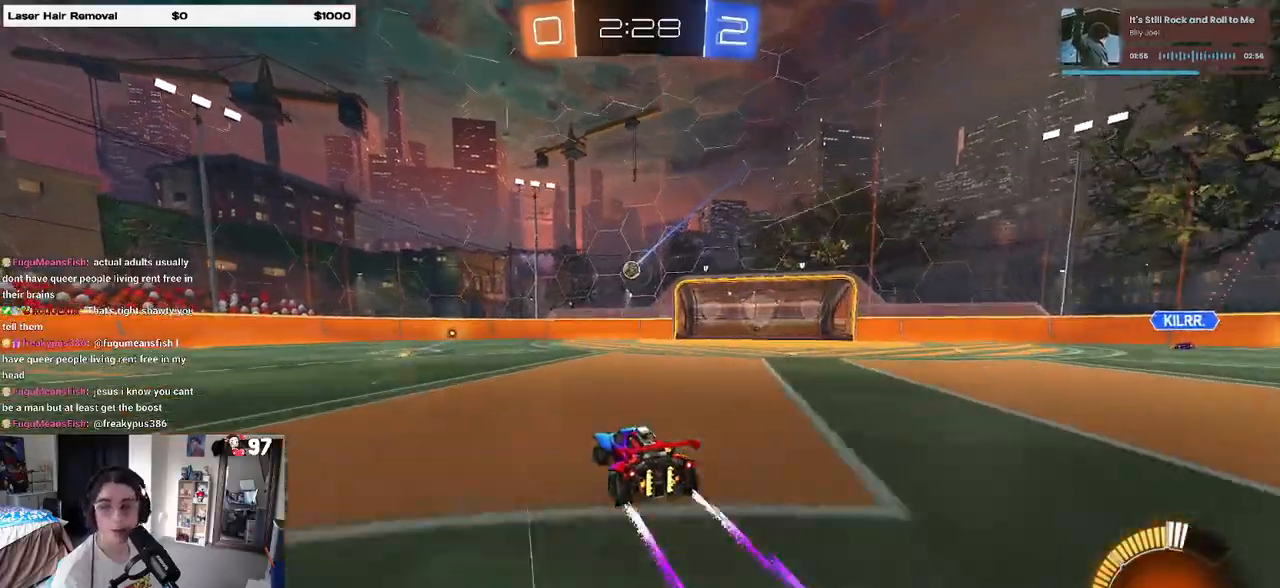
{"buttons": ["R2"], "left_stick": "center", "right_stick": "center", "events": []}
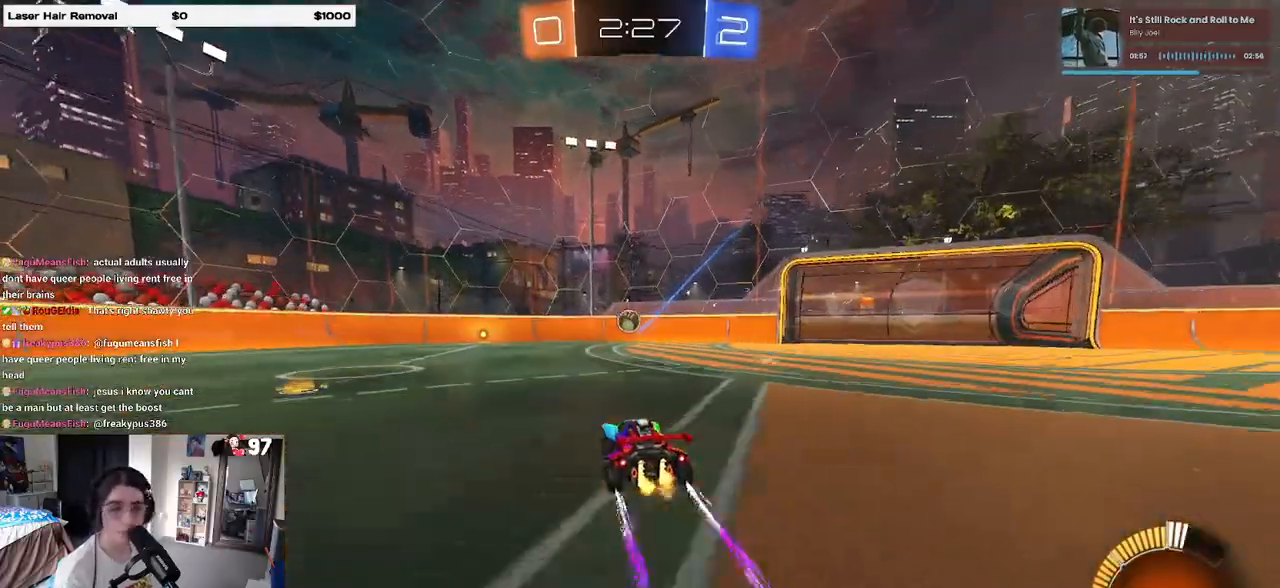
{"buttons": ["R2"], "left_stick": "center", "right_stick": "center", "events": []}
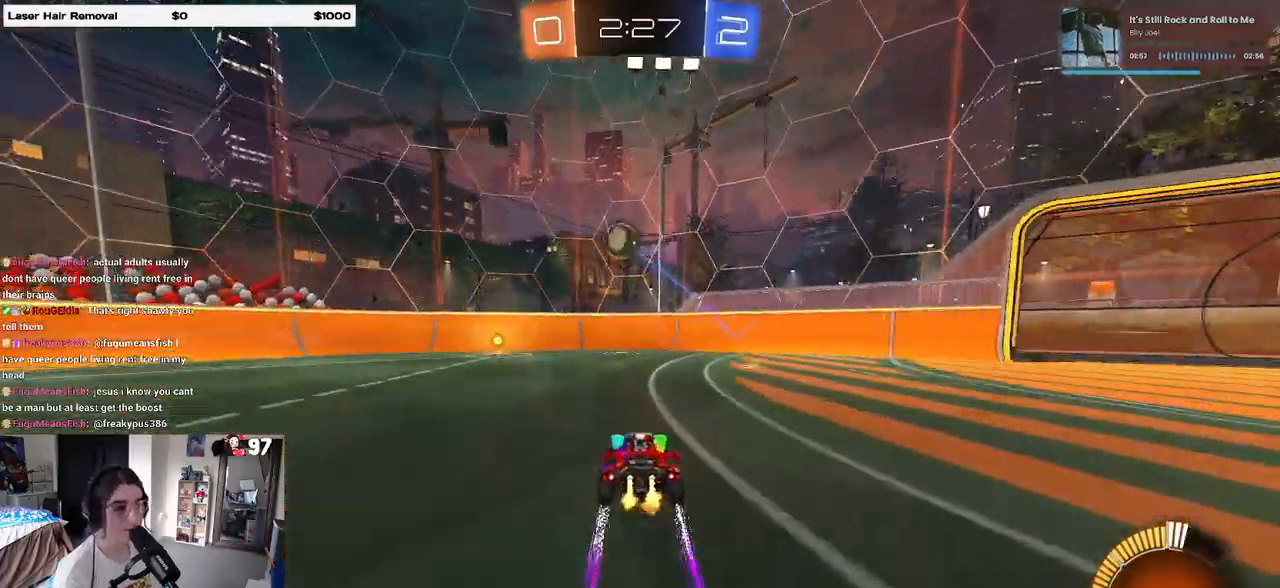
{"buttons": ["R2"], "left_stick": "left", "right_stick": "center", "events": [[483, "left_stick", "left"]]}
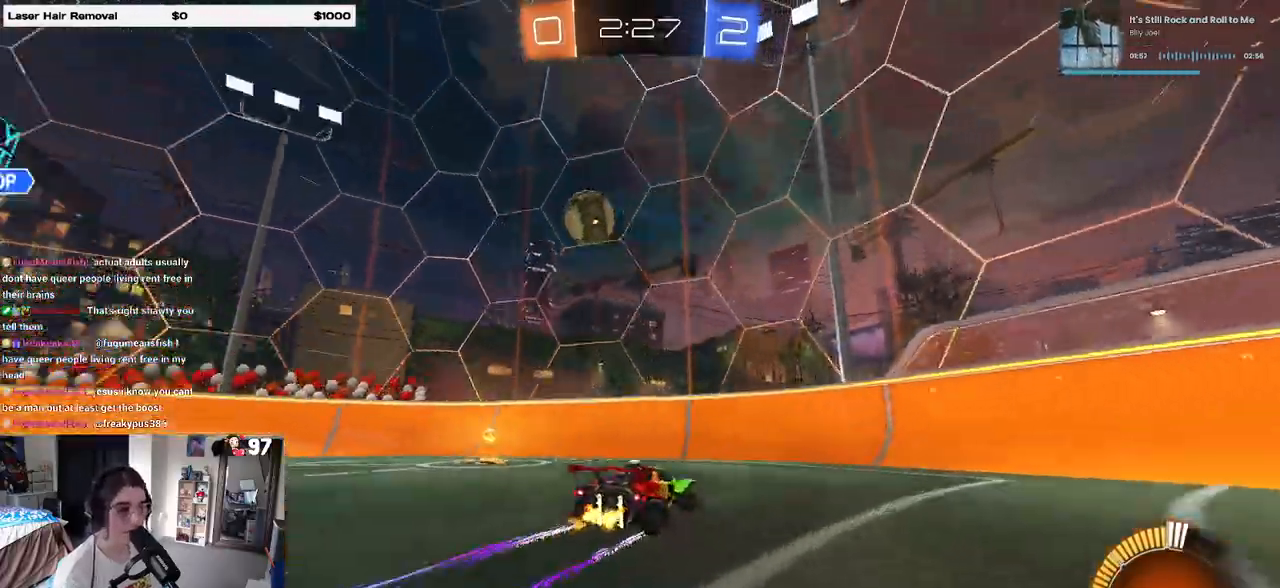
{"buttons": ["R2"], "left_stick": "center", "right_stick": "center", "events": [[83, "SQUARE", "down"], [150, "SQUARE", "up"], [333, "left_stick", "center"]]}
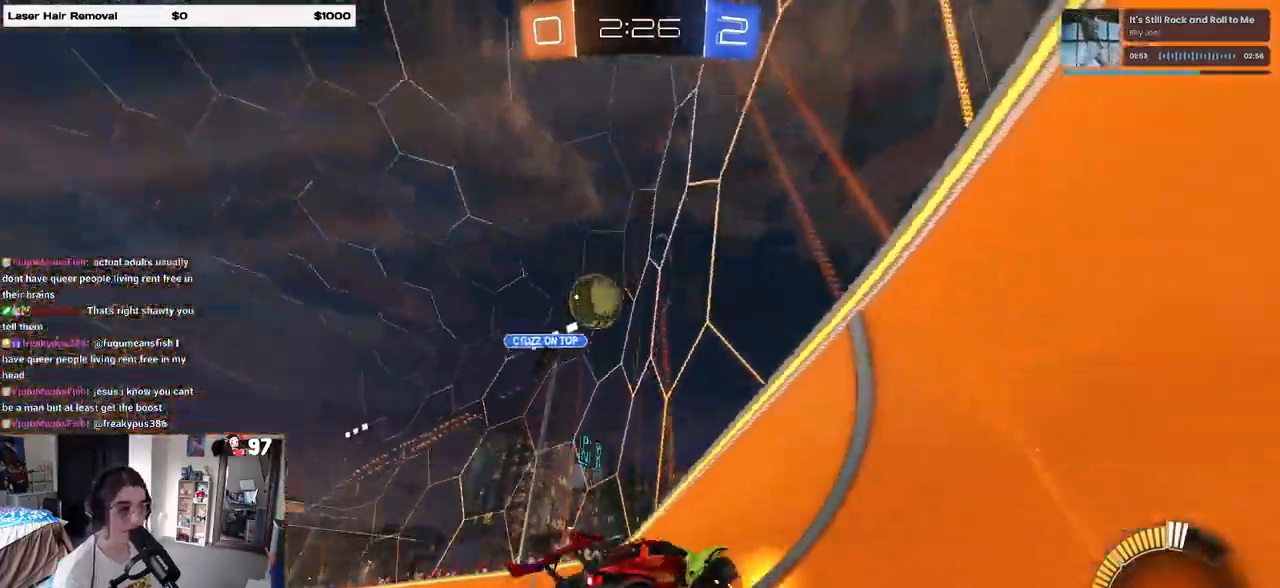
{"buttons": ["R2"], "left_stick": "left", "right_stick": "center", "events": [[67, "left_stick", "left"], [200, "left_stick", "center"], [233, "SQUARE", "down"], [367, "SQUARE", "up"], [367, "left_stick", "left"]]}
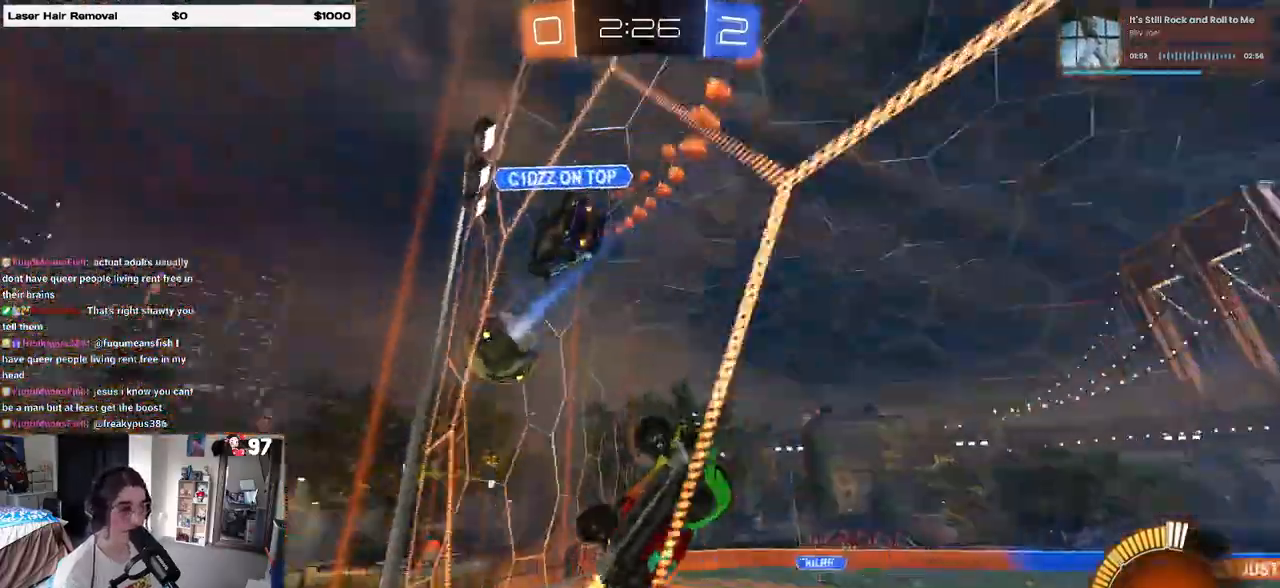
{"buttons": ["R2"], "left_stick": "left", "right_stick": "center", "events": [[17, "SQUARE", "down"], [117, "SQUARE", "up"]]}
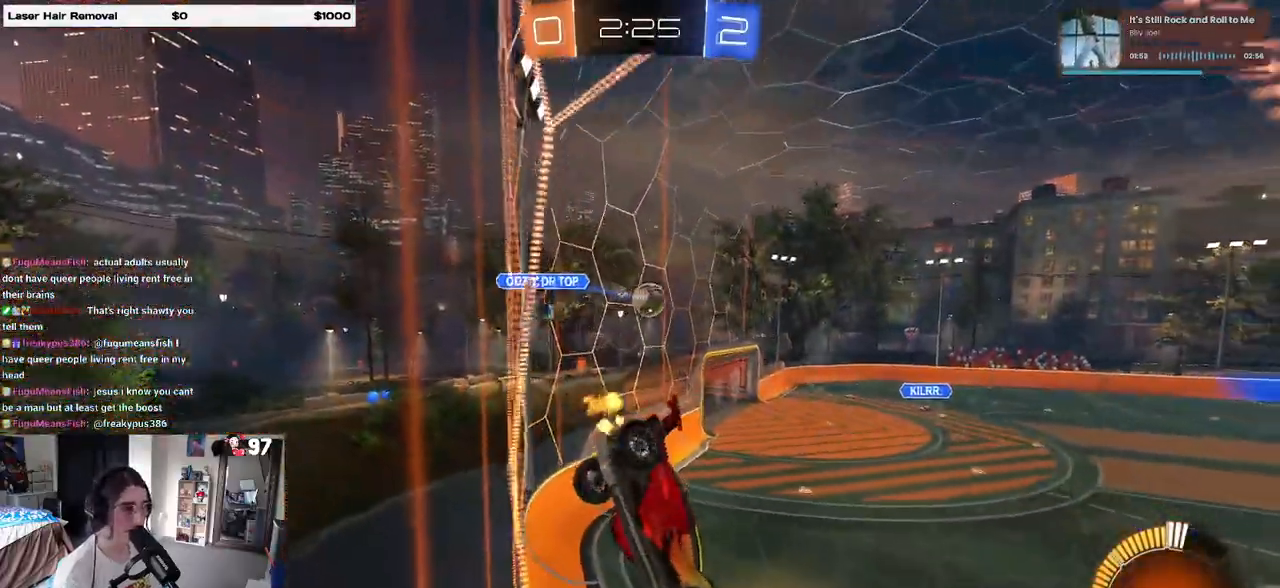
{"buttons": ["R1", "R2"], "left_stick": "left", "right_stick": "center", "events": [[417, "R1", "down"]]}
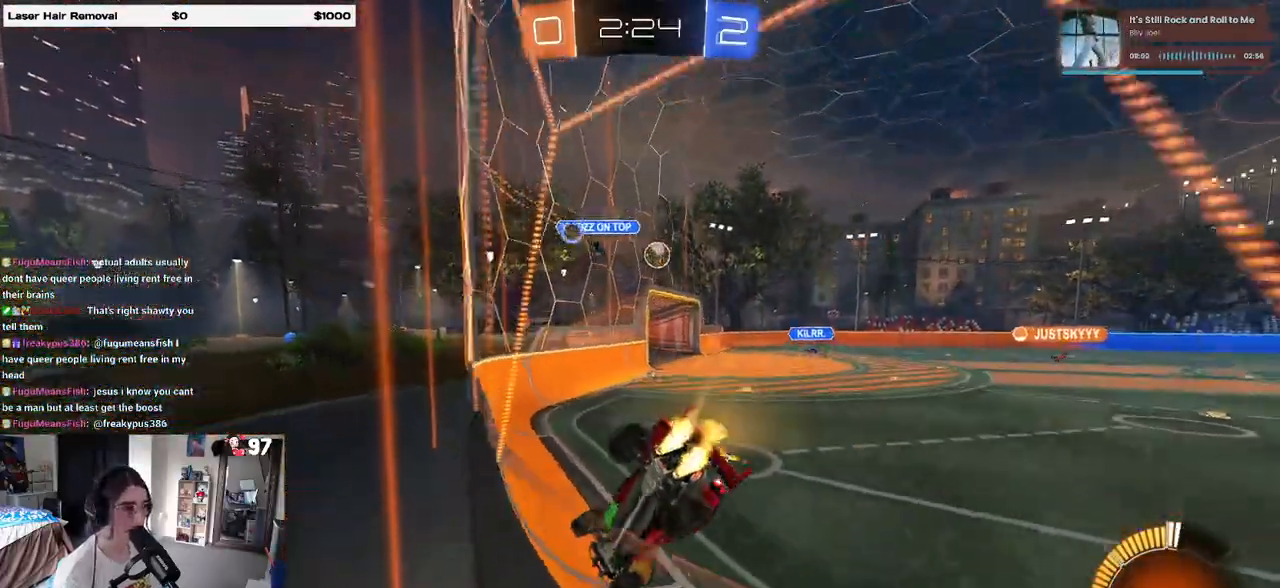
{"buttons": ["R1", "R2"], "left_stick": "right", "right_stick": "center", "events": [[67, "left_stick", "center"], [133, "left_stick", "right"]]}
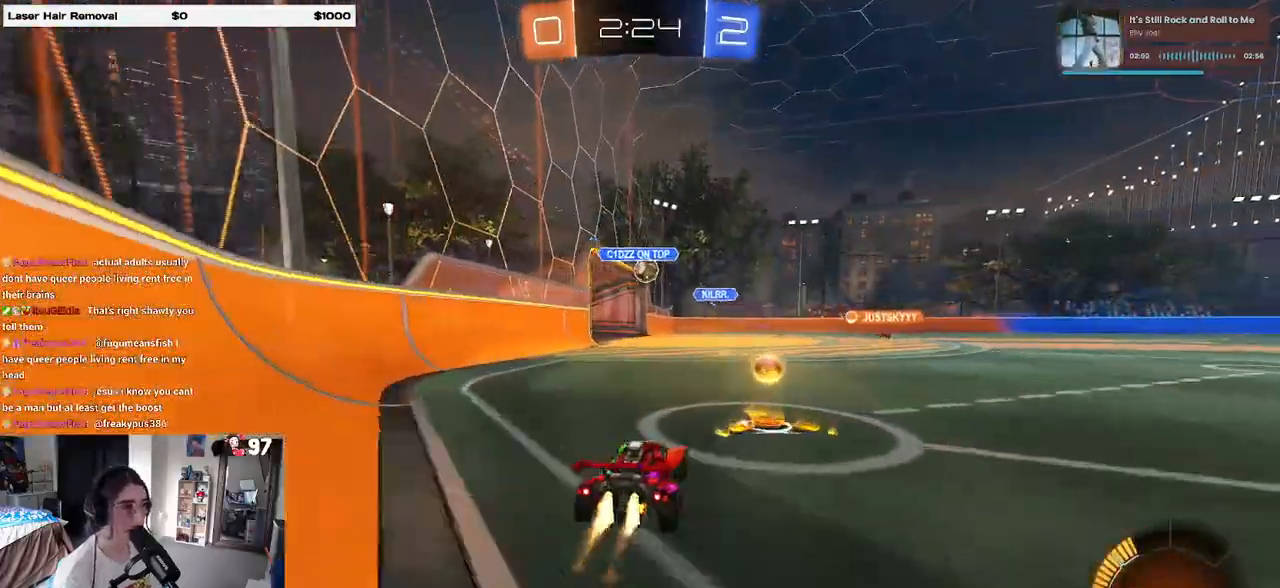
{"buttons": ["R1", "R2"], "left_stick": "left", "right_stick": "center", "events": [[33, "left_stick", "center"], [117, "left_stick", "left"]]}
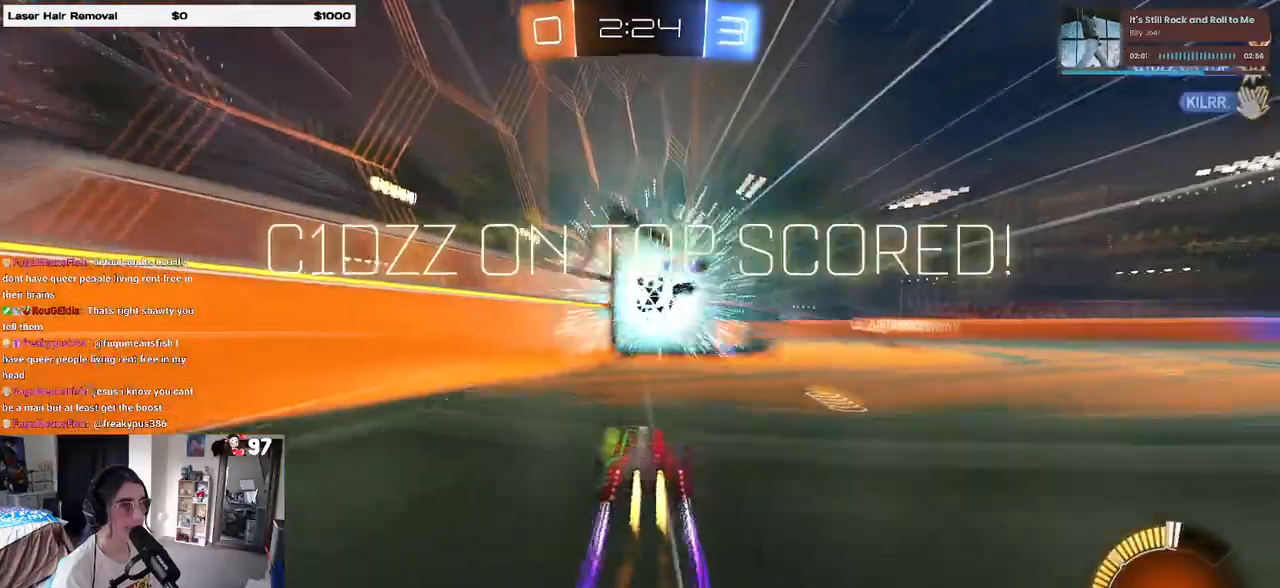
{"buttons": ["R3"], "left_stick": "center", "right_stick": "center", "events": [[100, "R1", "up"], [100, "left_stick", "center"], [133, "R2", "up"], [267, "R3", "down"]]}
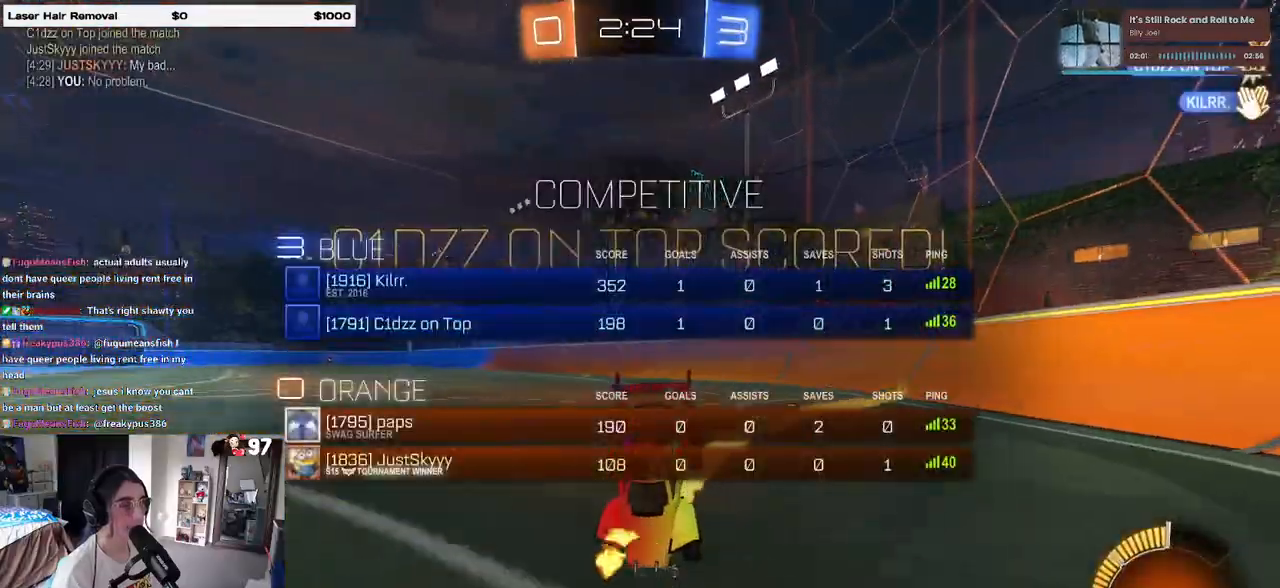
{"buttons": ["R3"], "left_stick": "center", "right_stick": "center", "events": []}
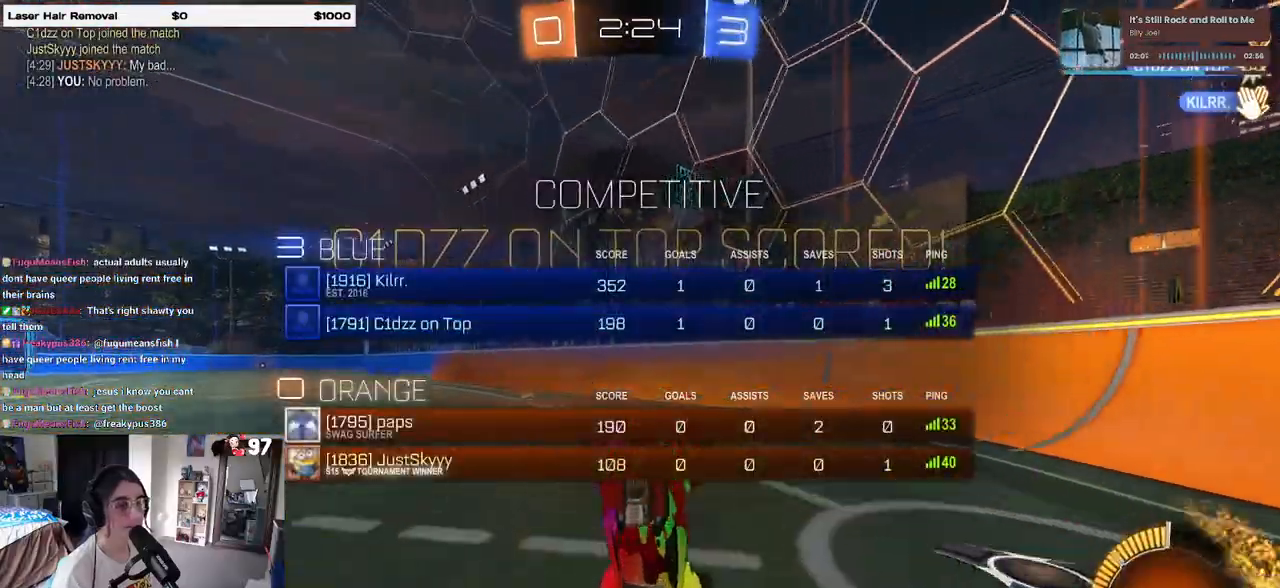
{"buttons": [], "left_stick": "up-right", "right_stick": "center", "events": [[150, "R3", "up"], [183, "left_stick", "down"], [283, "CROSS", "down"], [333, "left_stick", "up-right"], [350, "CROSS", "up"]]}
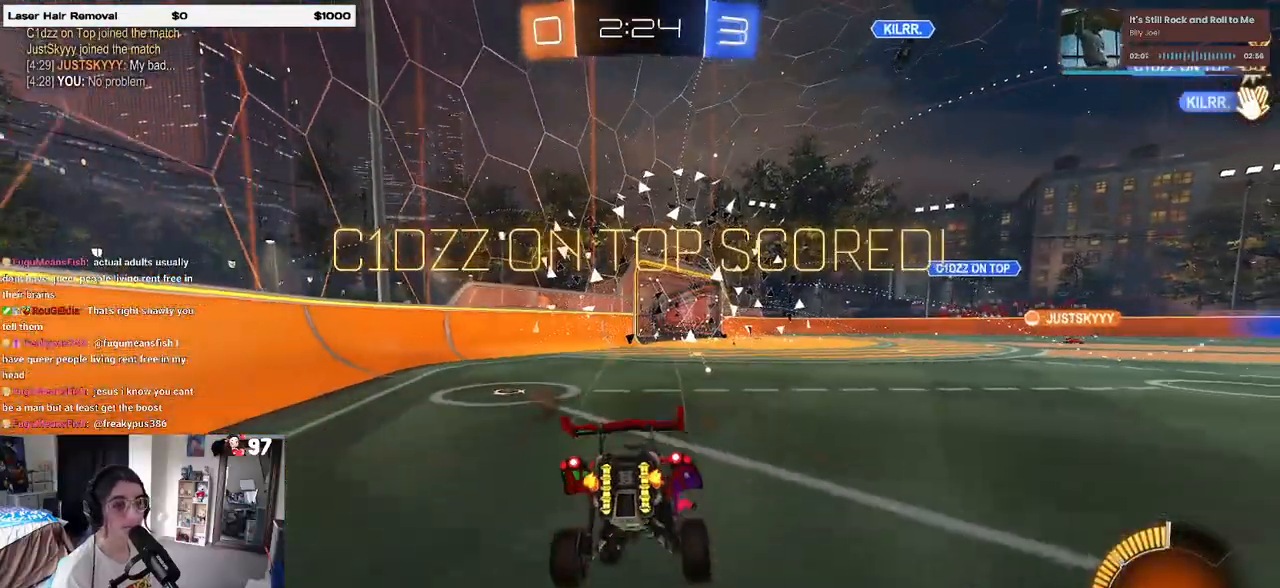
{"buttons": [], "left_stick": "up-right", "right_stick": "center", "events": []}
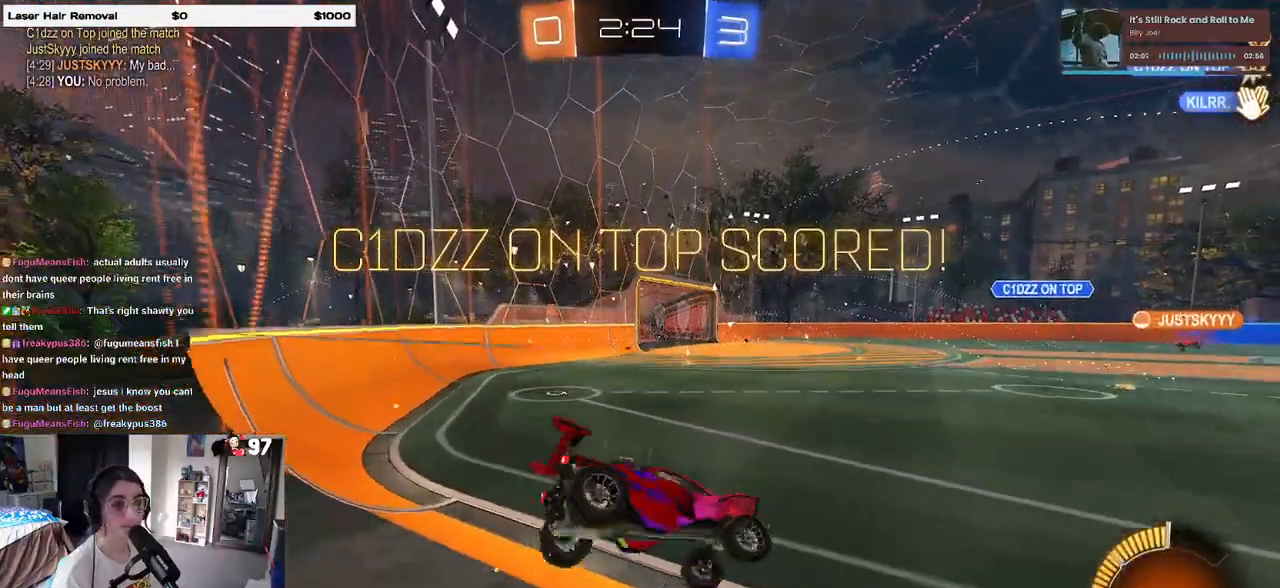
{"buttons": [], "left_stick": "up-right", "right_stick": "center", "events": [[283, "CROSS", "down"], [383, "CROSS", "up"]]}
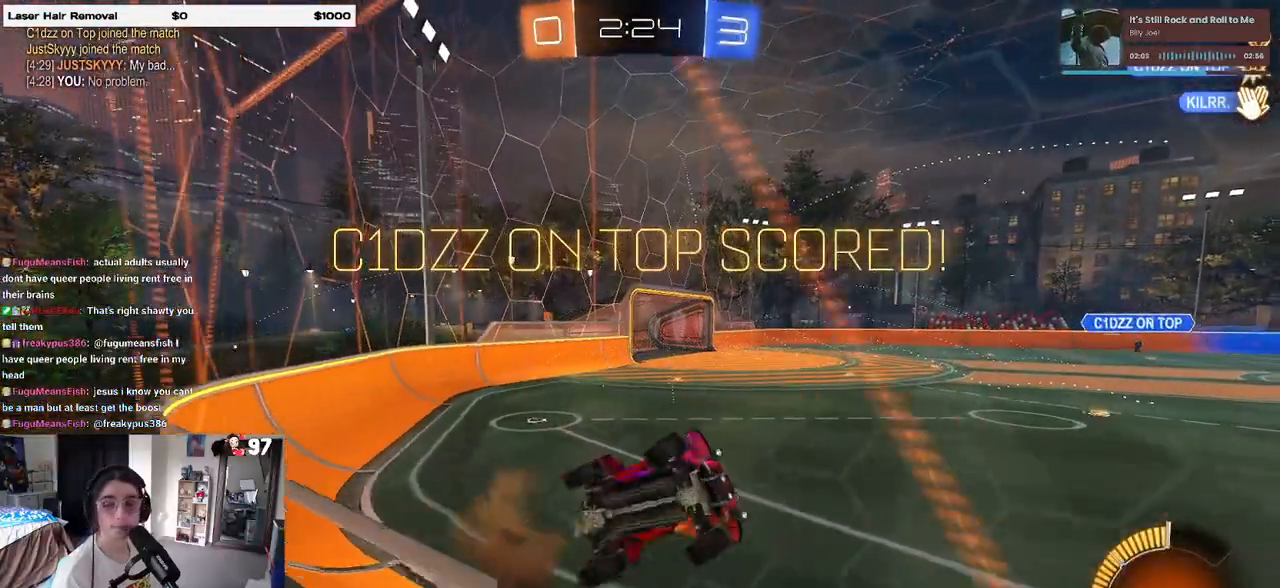
{"buttons": [], "left_stick": "up-right", "right_stick": "center", "events": []}
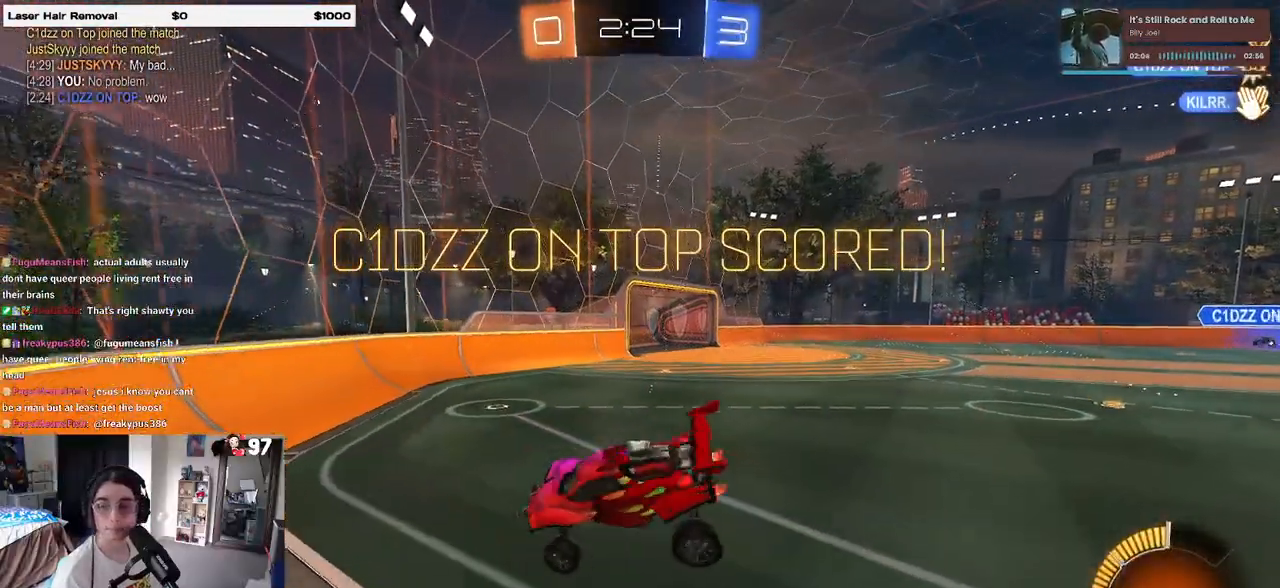
{"buttons": [], "left_stick": "up-right", "right_stick": "center", "events": [[267, "CROSS", "down"], [367, "CROSS", "up"]]}
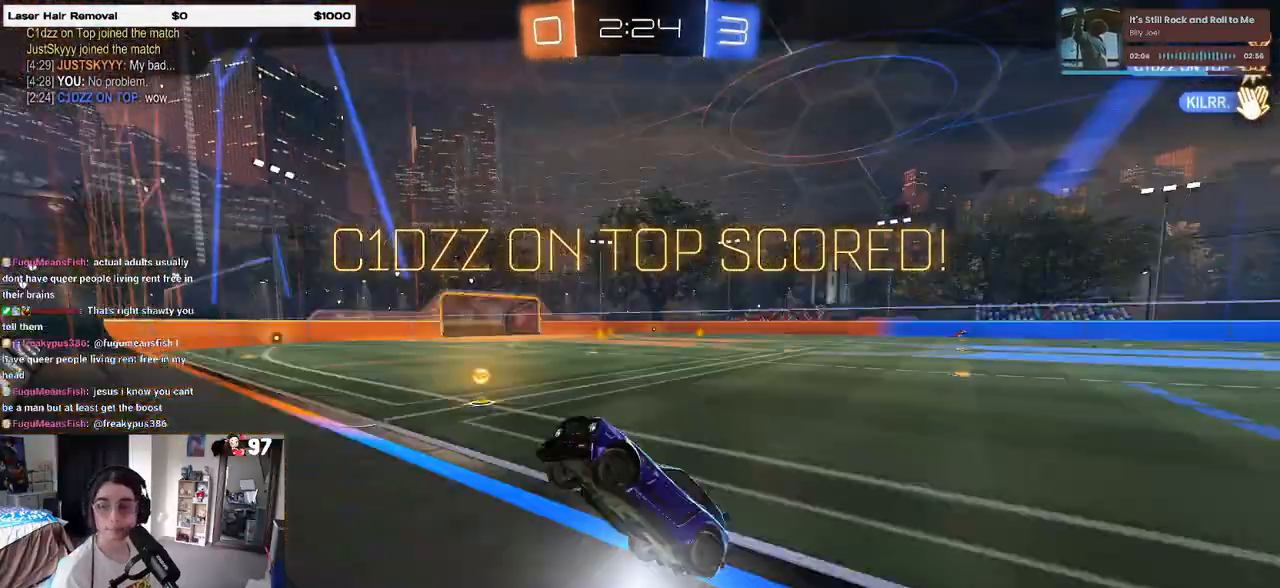
{"buttons": [], "left_stick": "center", "right_stick": "center", "events": [[67, "left_stick", "center"]]}
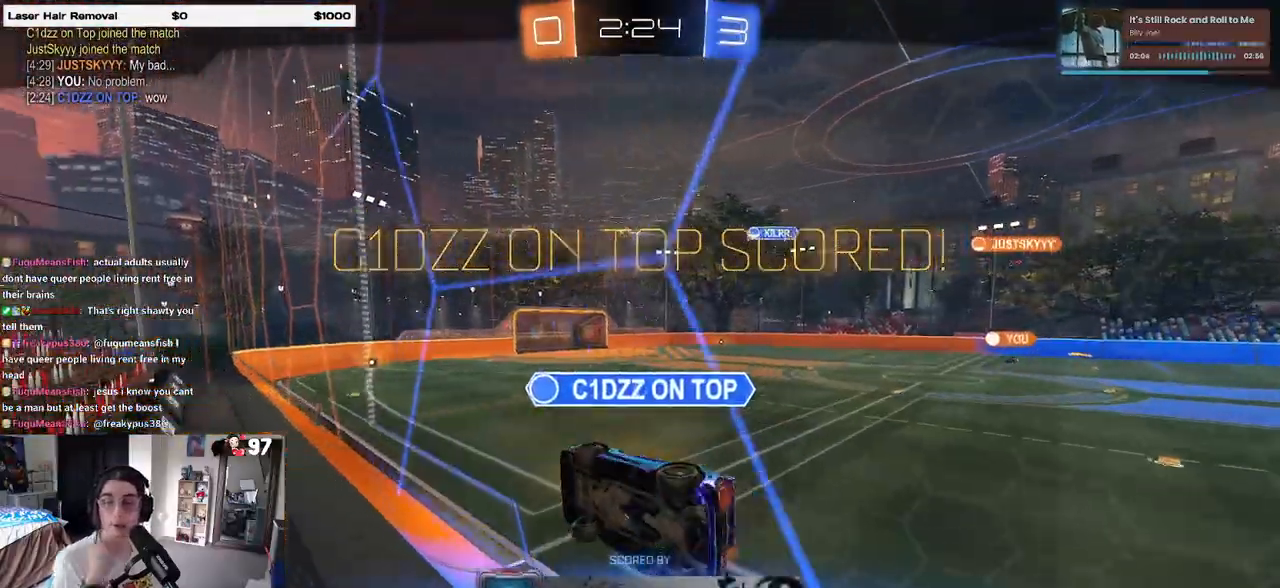
{"buttons": [], "left_stick": "center", "right_stick": "center", "events": []}